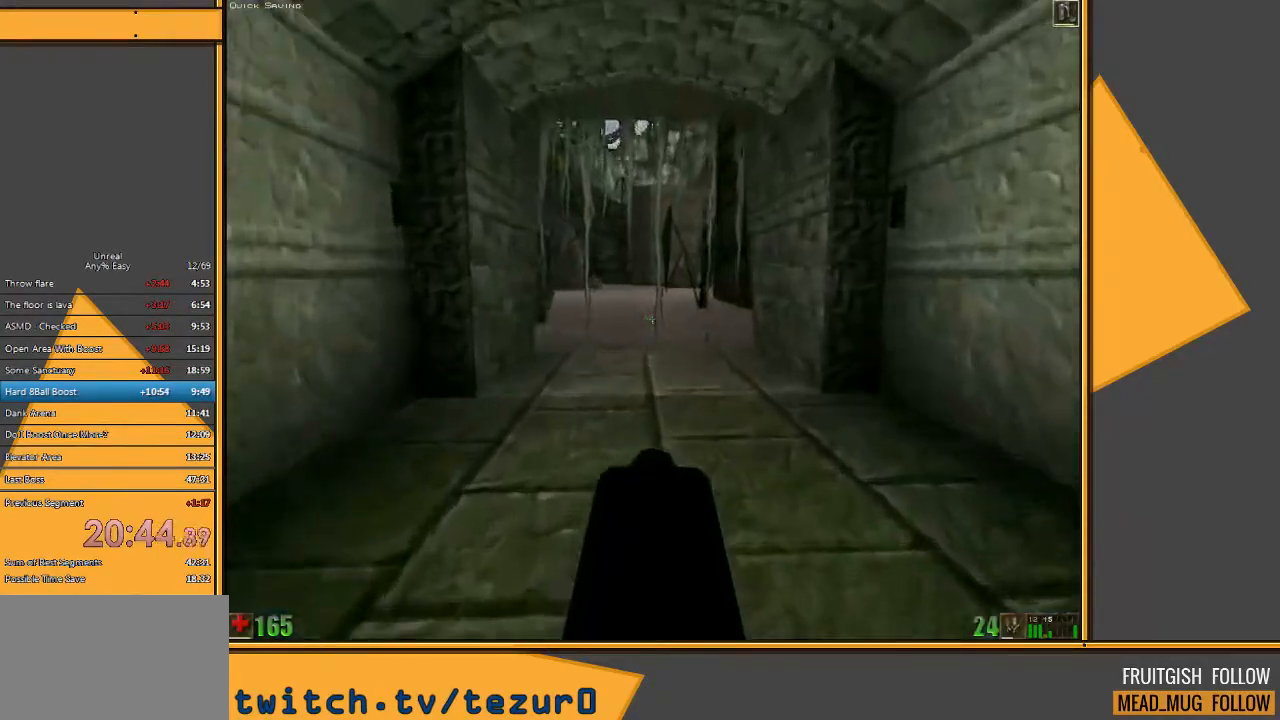
Gameplay with keyboard and mouse; each line is a JSON object with the keys and mouse buttons held at the frame after it. "events" lists presses ("down") and releases ("up") of "1", "2", "3", "4", "5", "a", "alt", "c", "ctrl", "d", "e", "f", "q", "r", "s", "shift", "space", "tab", "v", "w", "x", "z", "mouse_left" and "mouse_right" between this image and that frame as [ms after this image, input, new state], when the widget could be followed in between. "mouse_left", "mouse_right" = the "left", "right" buttons of the "mouse" list. No other keys are recorded. Mouse movement is not recorded.
{"keys": [], "mouse": [], "events": [[200, "w", "up"]]}
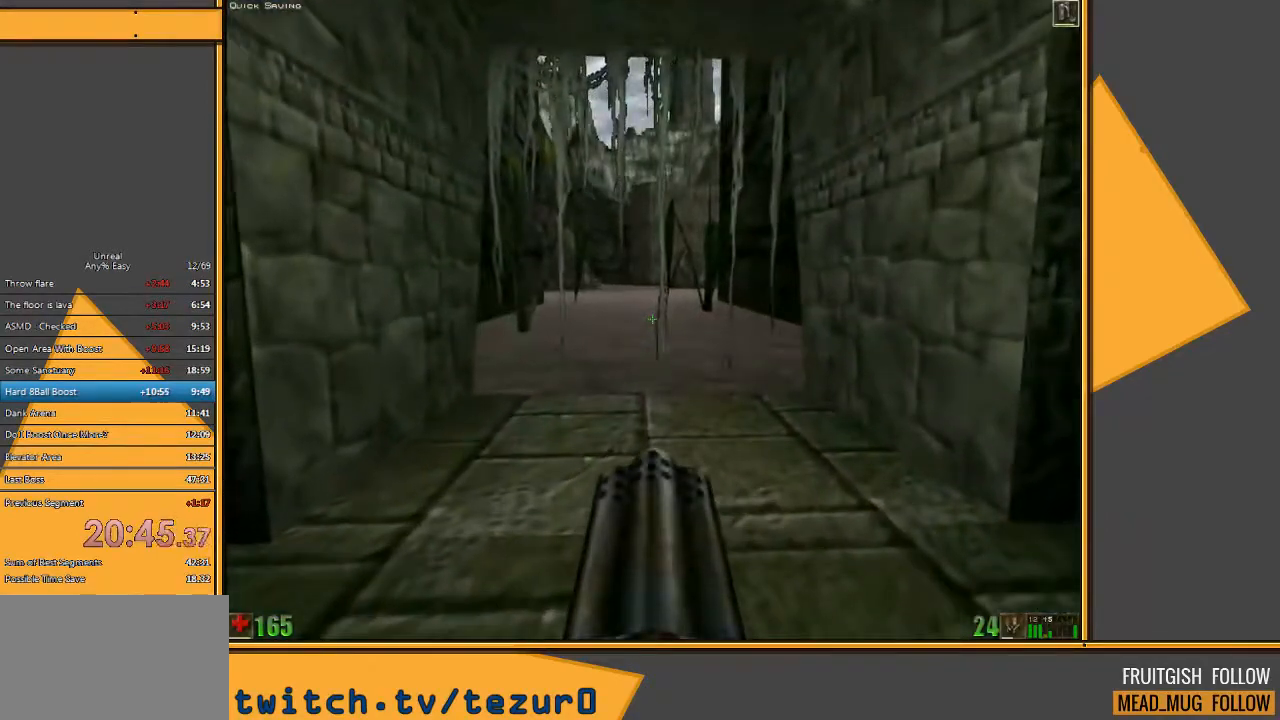
{"keys": [], "mouse": [], "events": []}
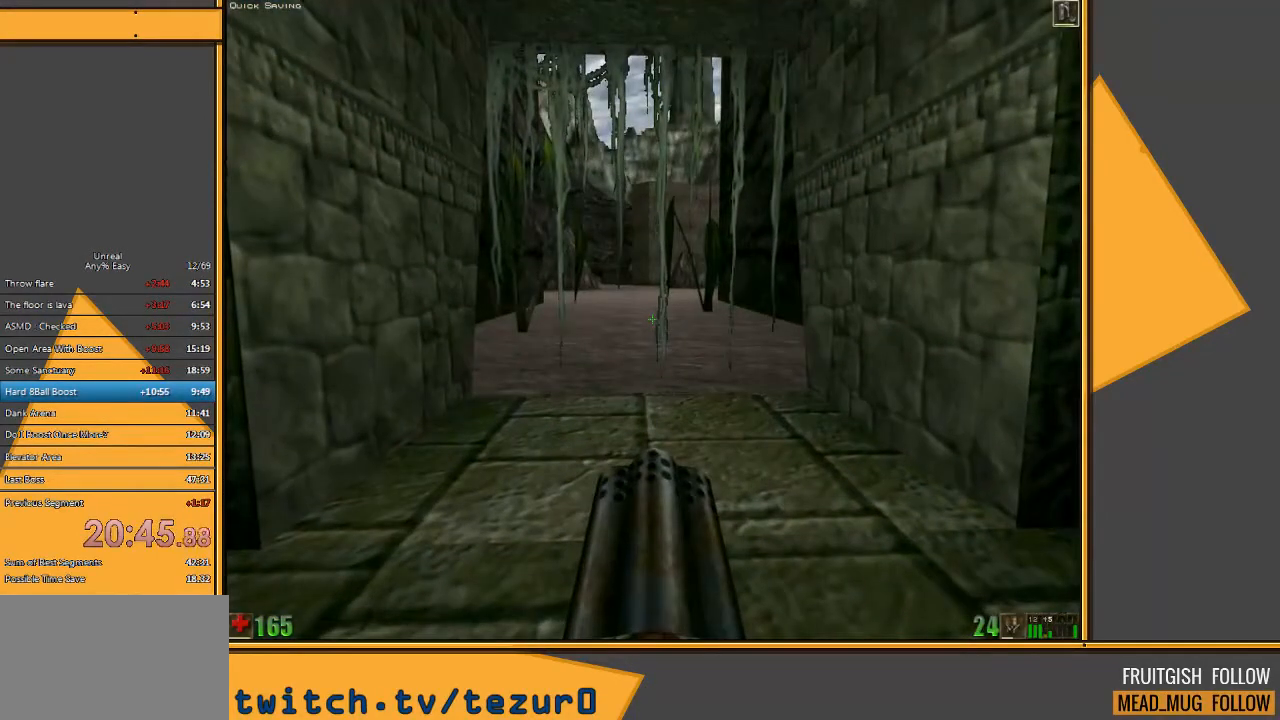
{"keys": [], "mouse": [], "events": []}
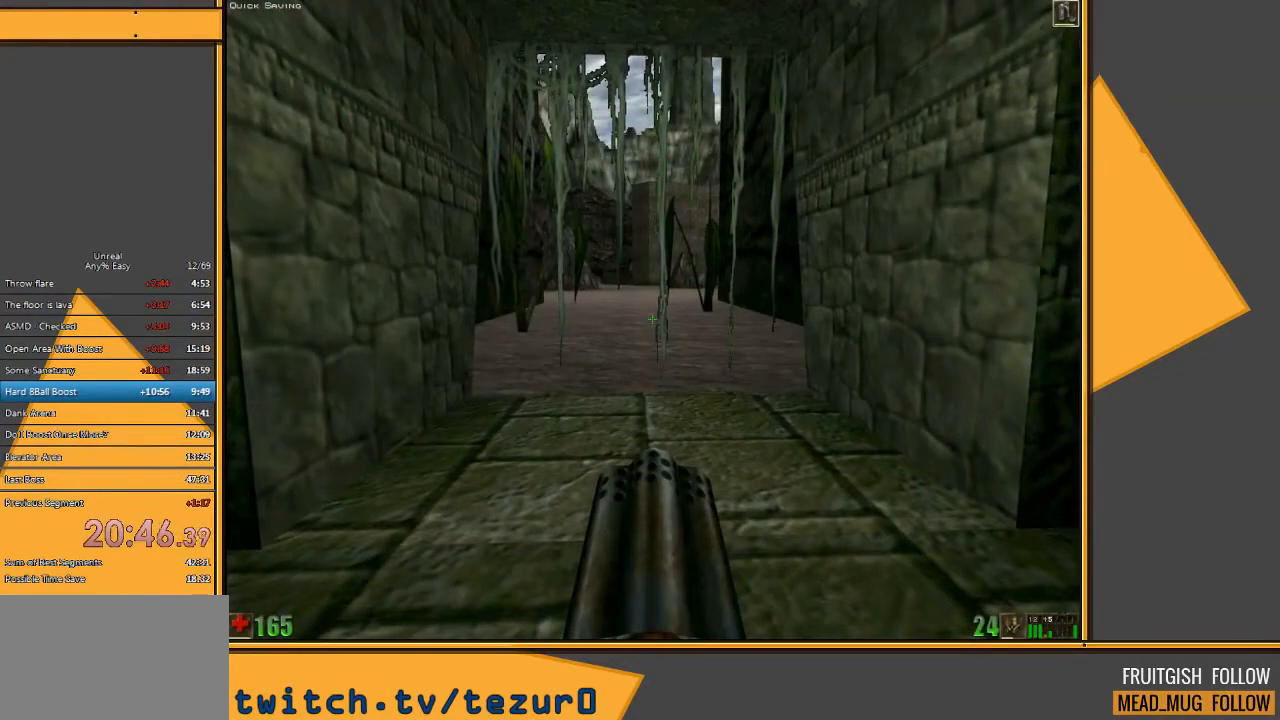
{"keys": [], "mouse": [], "events": []}
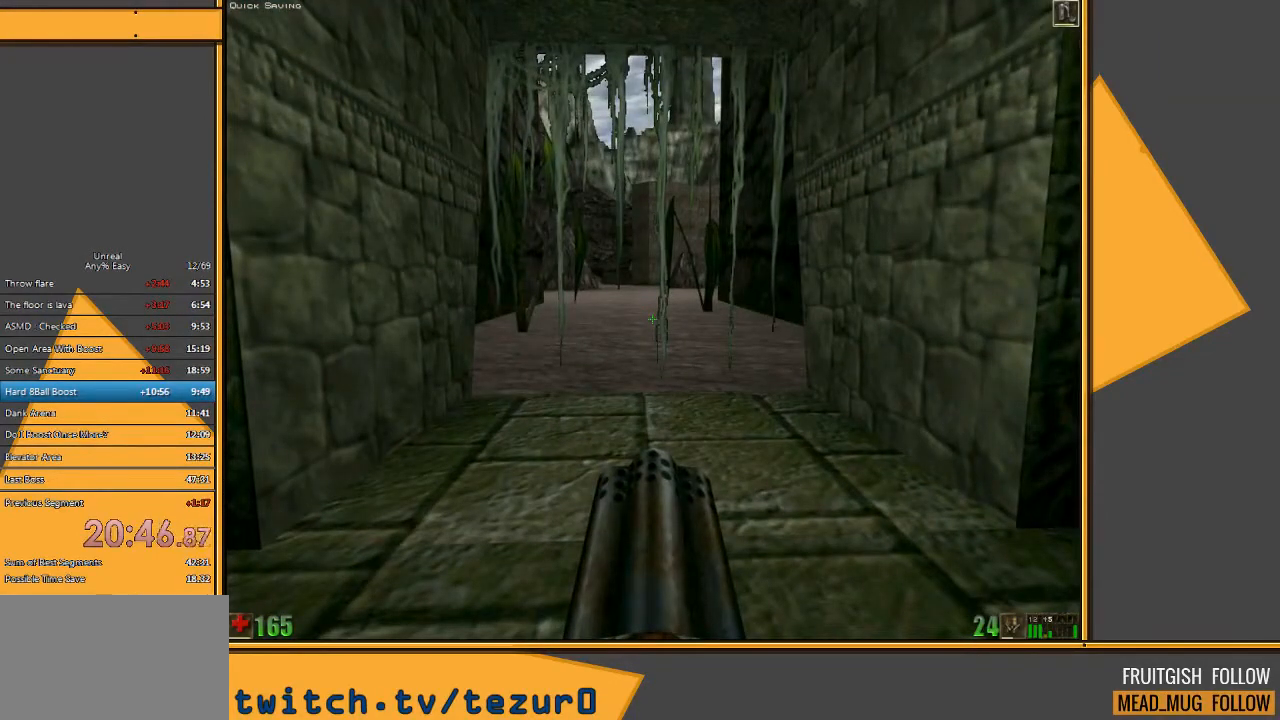
{"keys": [], "mouse": [], "events": []}
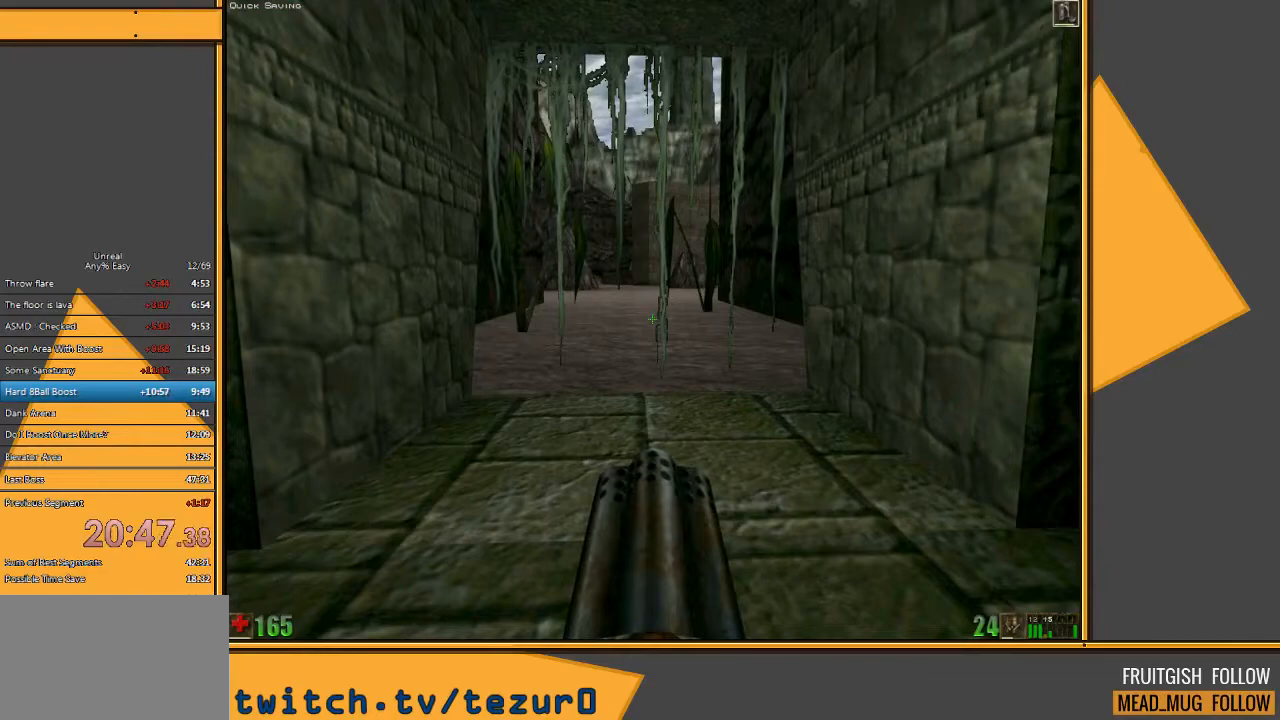
{"keys": [], "mouse": [], "events": []}
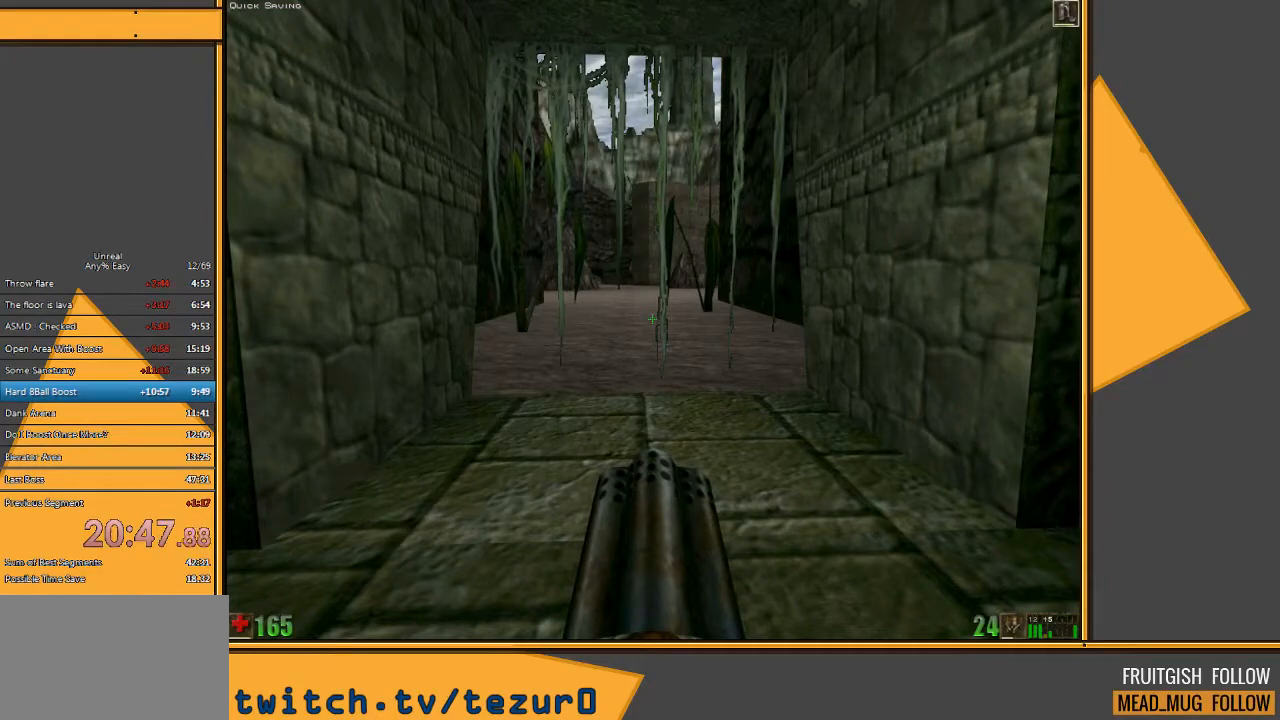
{"keys": [], "mouse": [], "events": []}
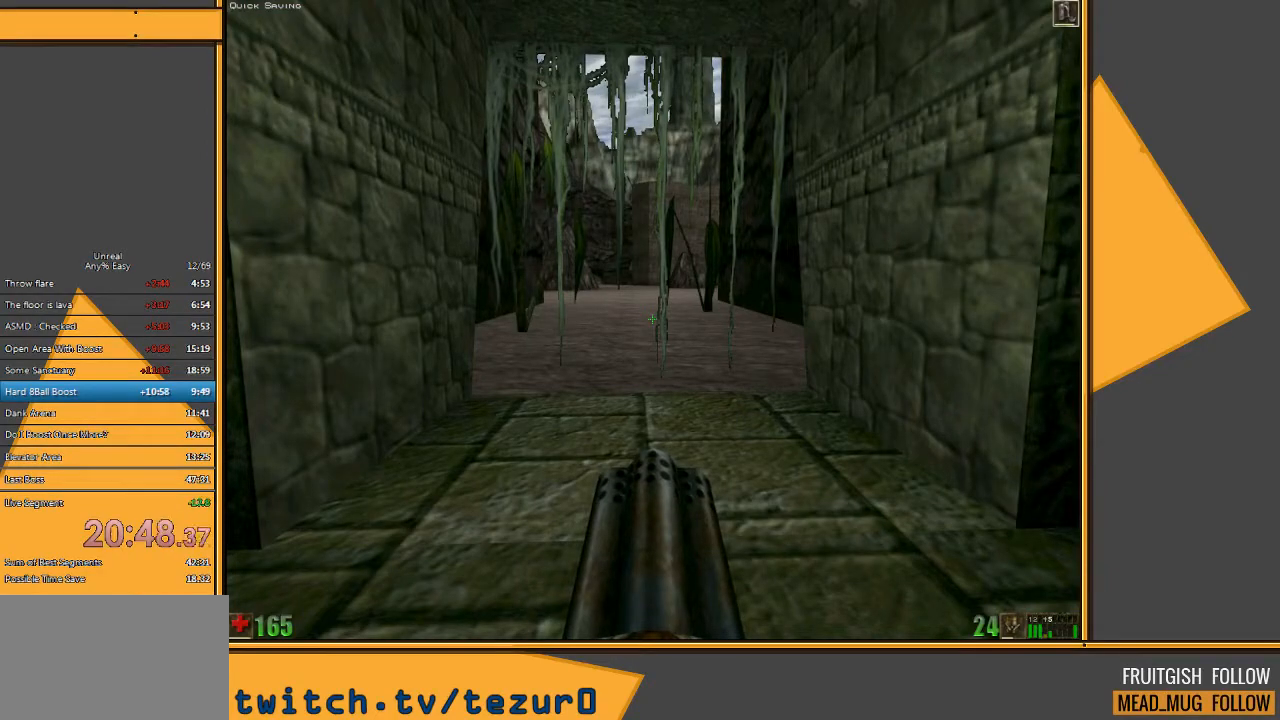
{"keys": [], "mouse": [], "events": []}
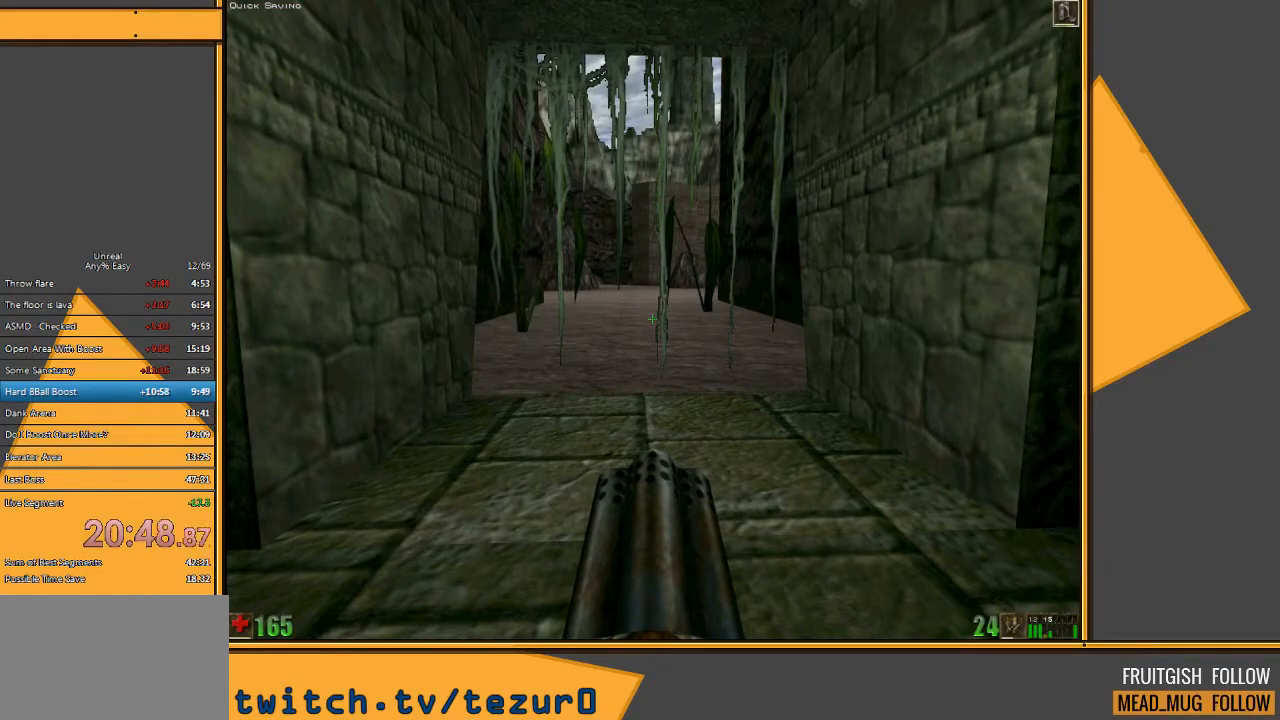
{"keys": [], "mouse": [], "events": []}
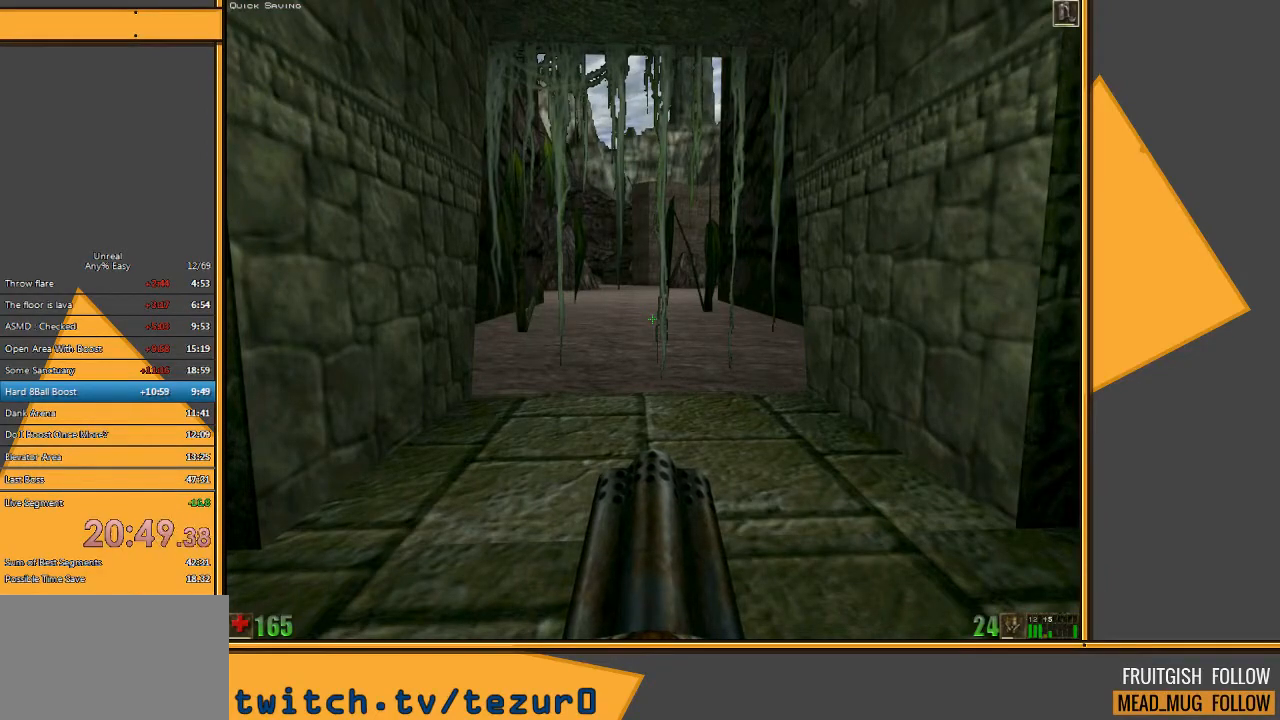
{"keys": ["w"], "mouse": [], "events": [[133, "w", "down"]]}
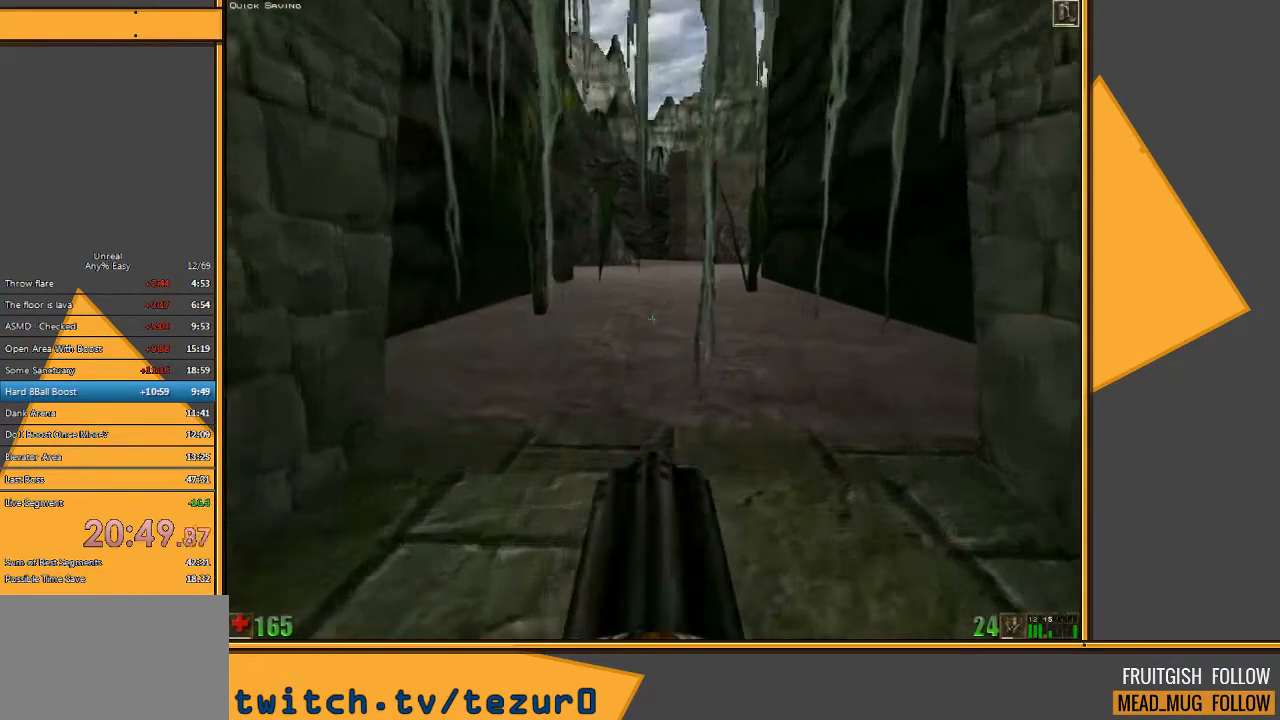
{"keys": ["w"], "mouse": [], "events": []}
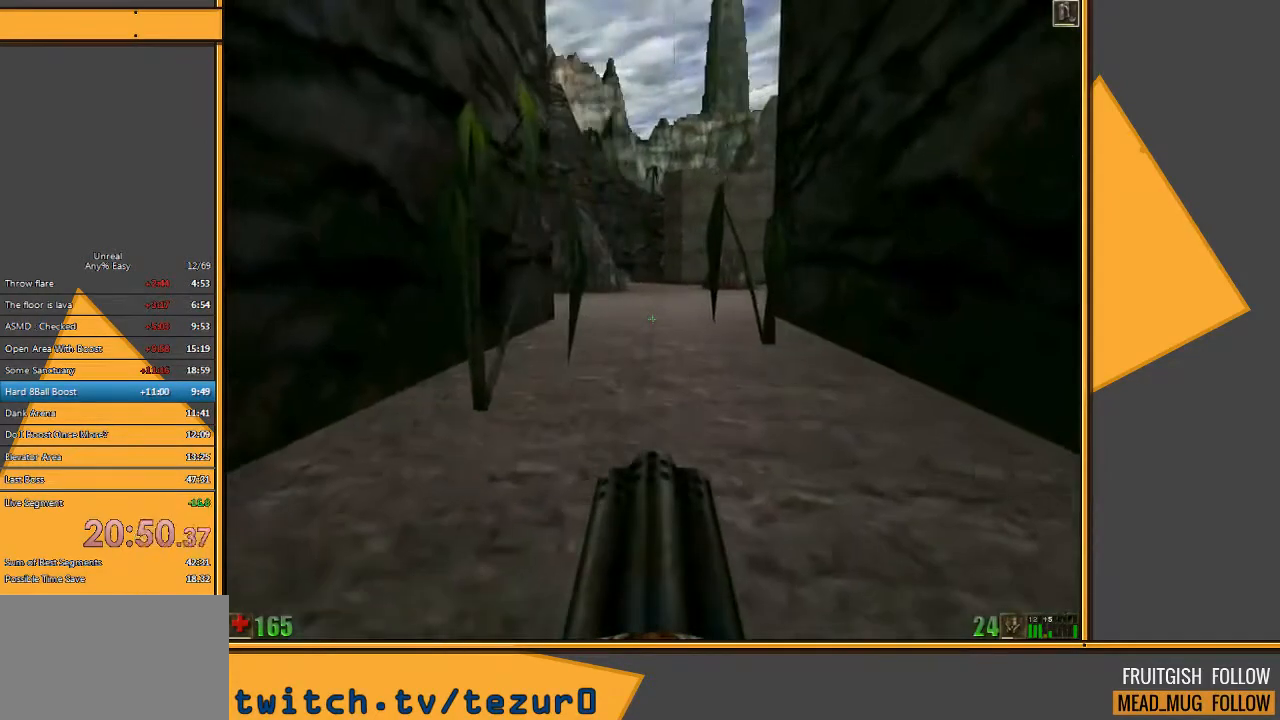
{"keys": ["w"], "mouse": [], "events": []}
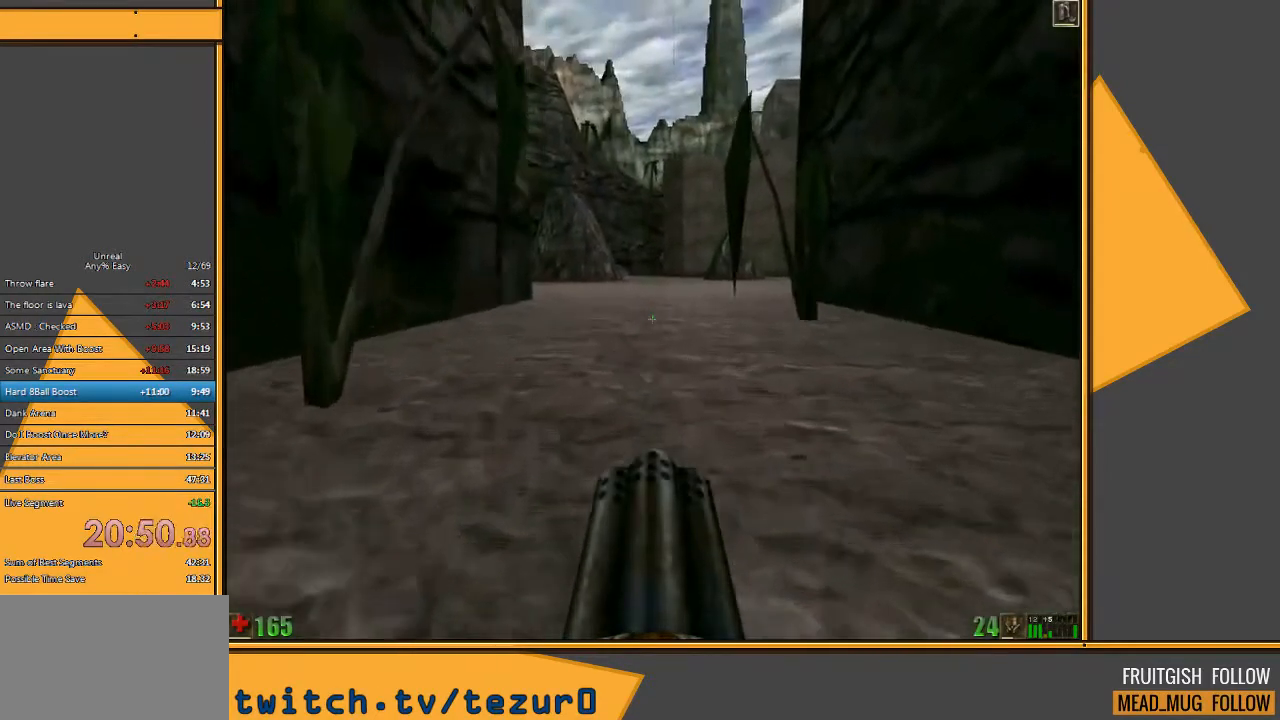
{"keys": ["w"], "mouse": [], "events": []}
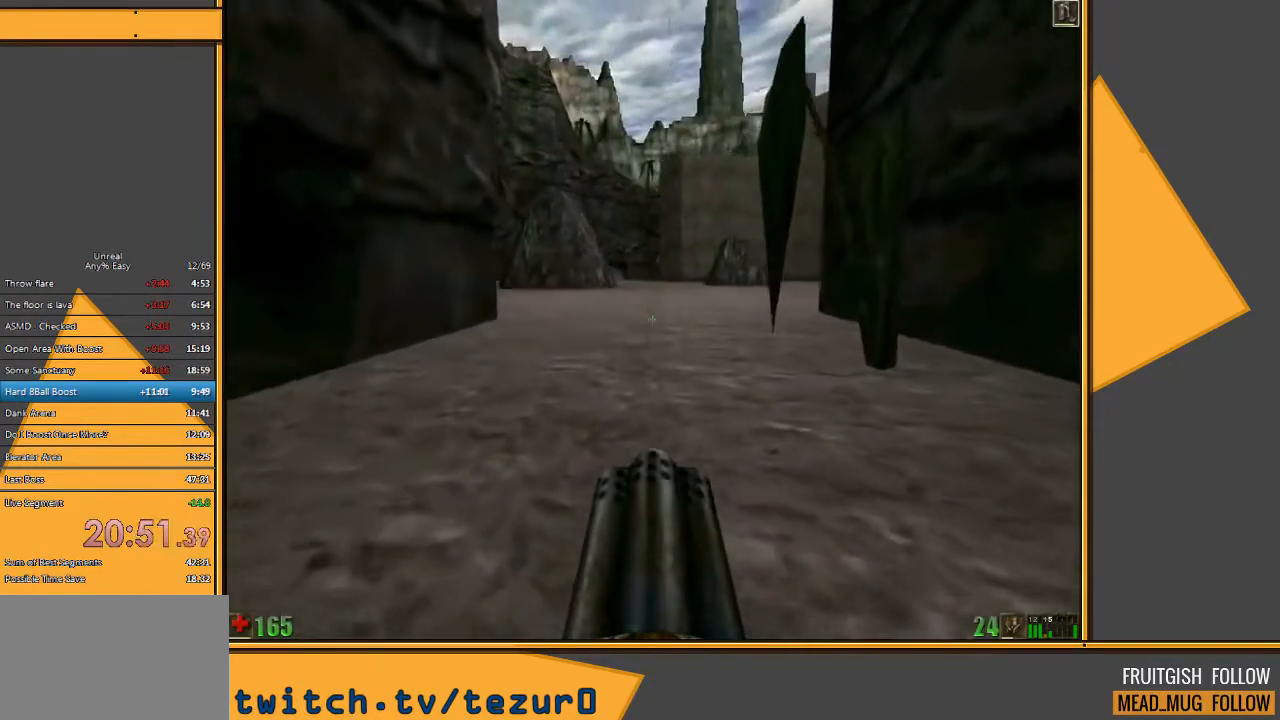
{"keys": ["w"], "mouse": [], "events": []}
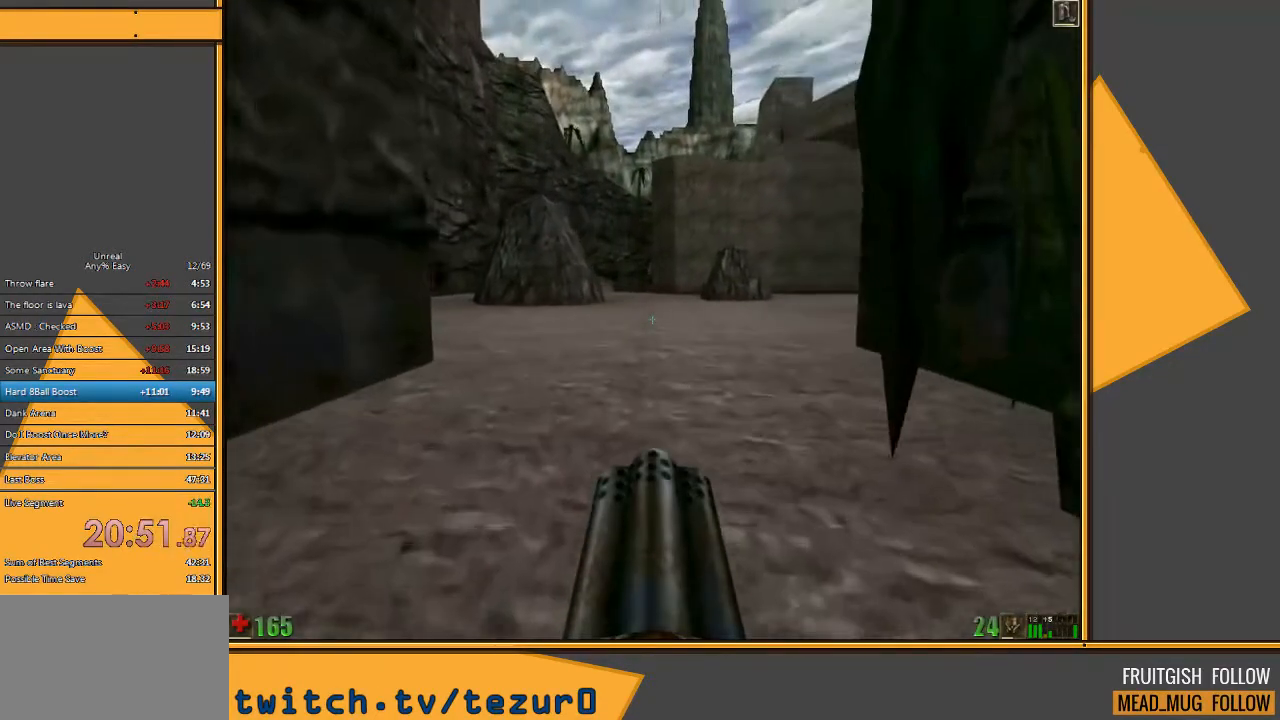
{"keys": ["w"], "mouse": [], "events": []}
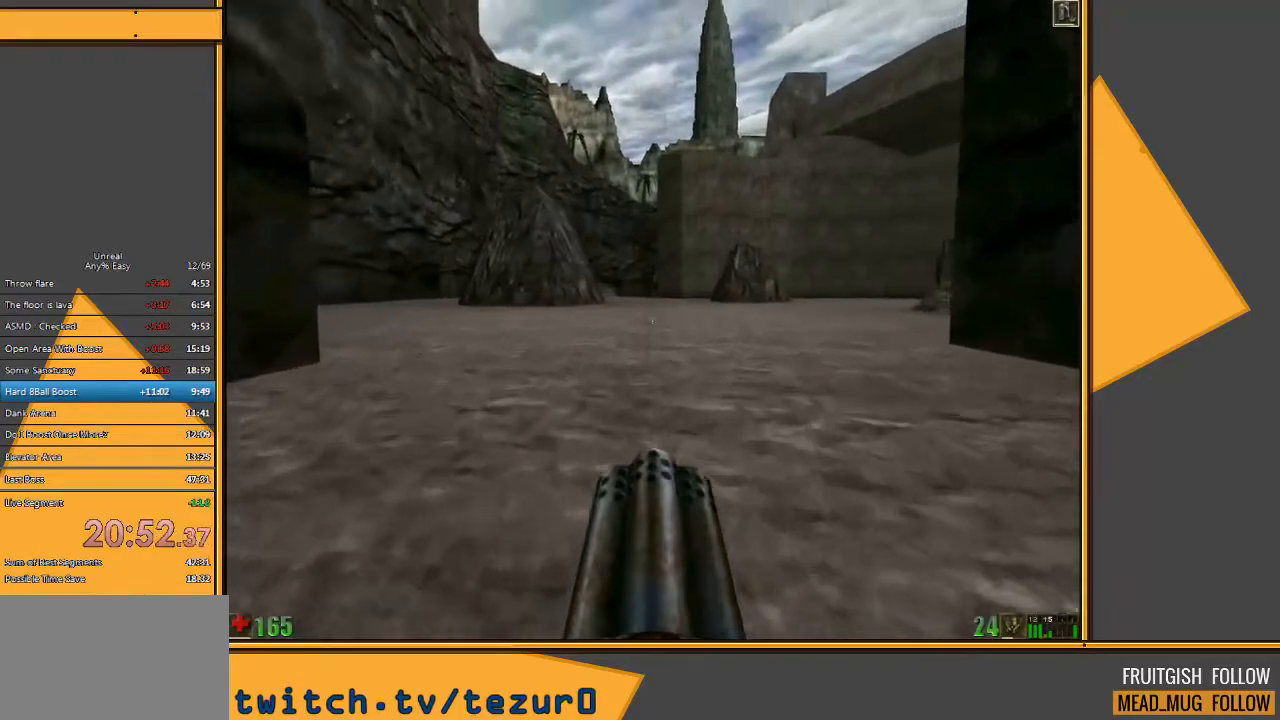
{"keys": [], "mouse": [], "events": [[317, "w", "up"]]}
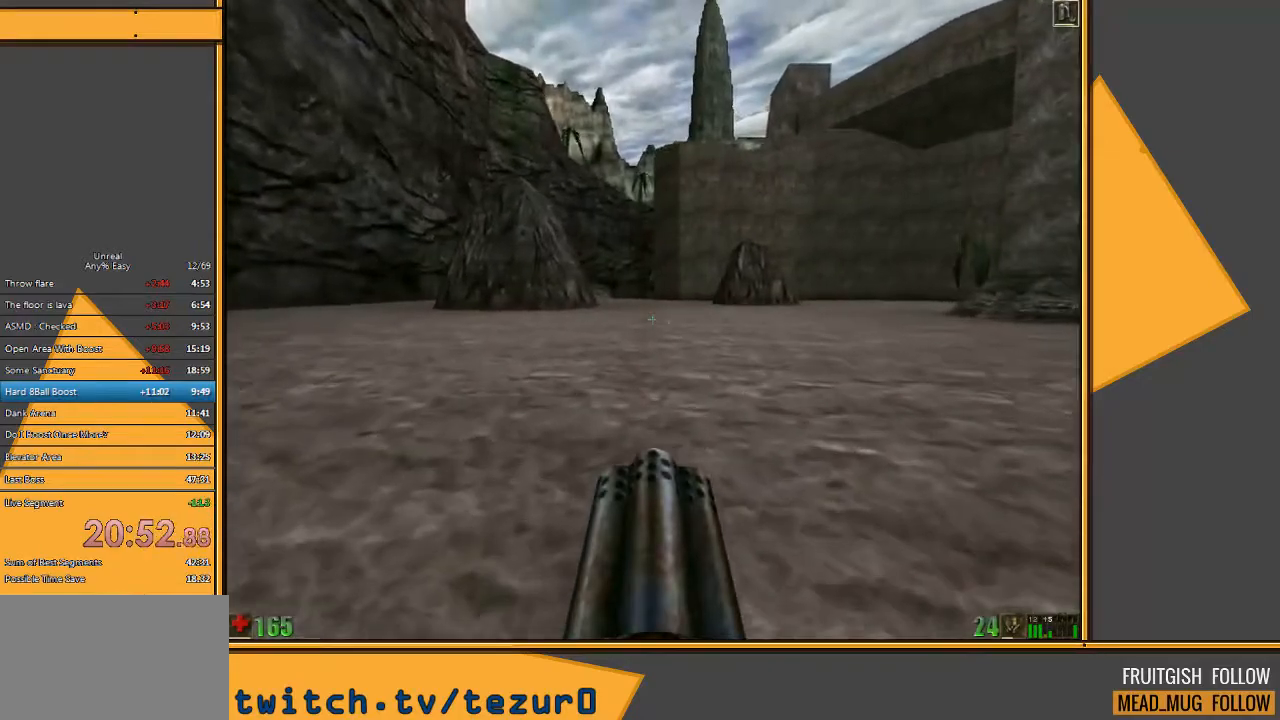
{"keys": ["w"], "mouse": [], "events": [[200, "d", "down"], [300, "w", "down"], [400, "d", "up"]]}
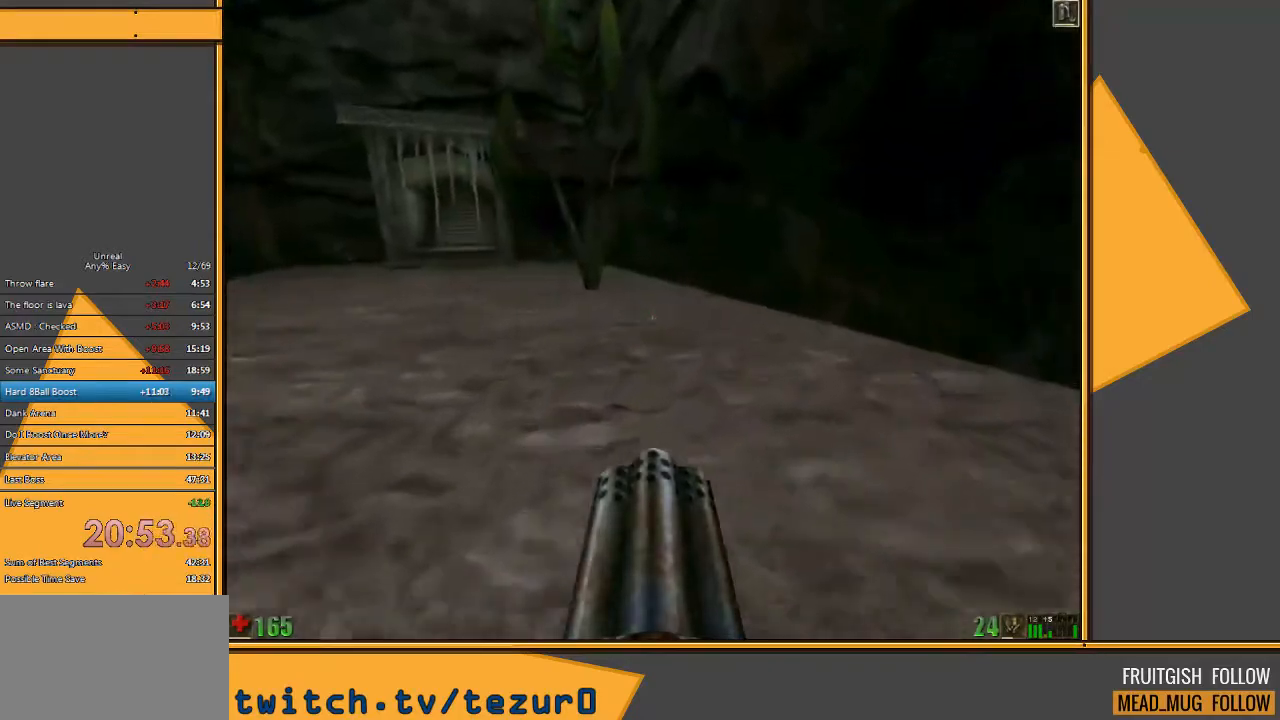
{"keys": ["w"], "mouse": [], "events": [[67, "a", "down"], [167, "a", "up"]]}
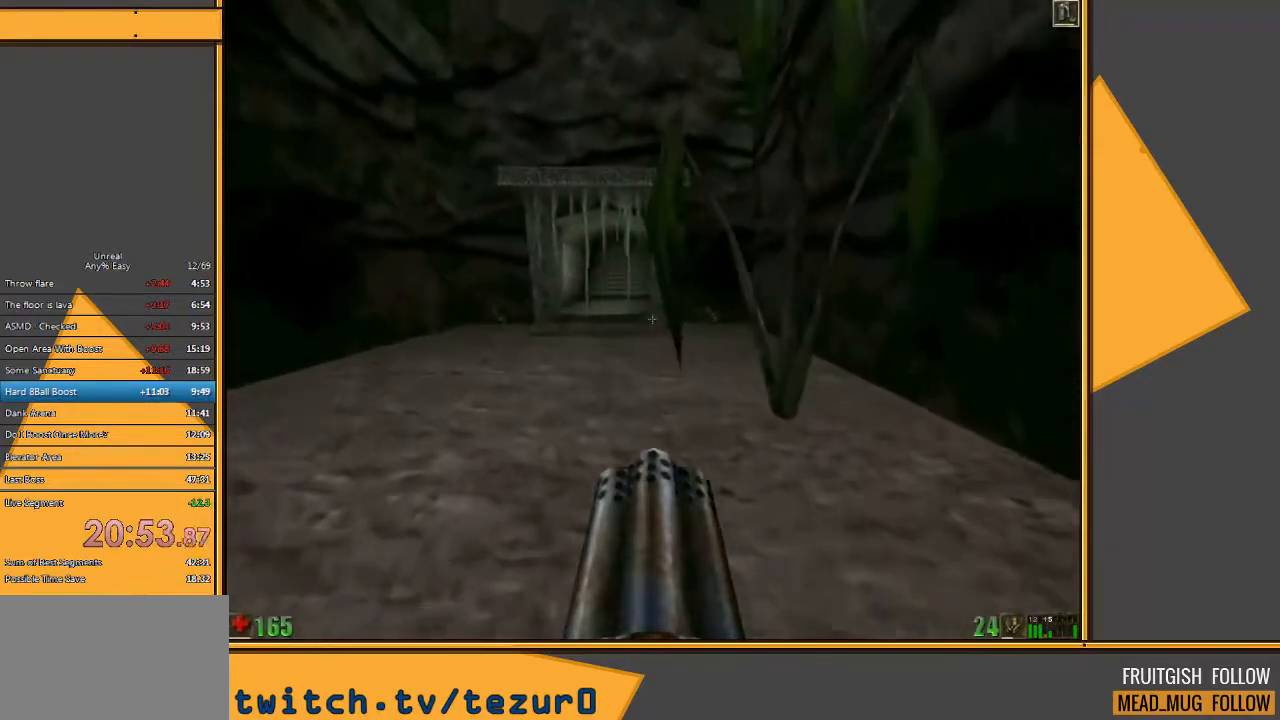
{"keys": ["w"], "mouse": [], "events": []}
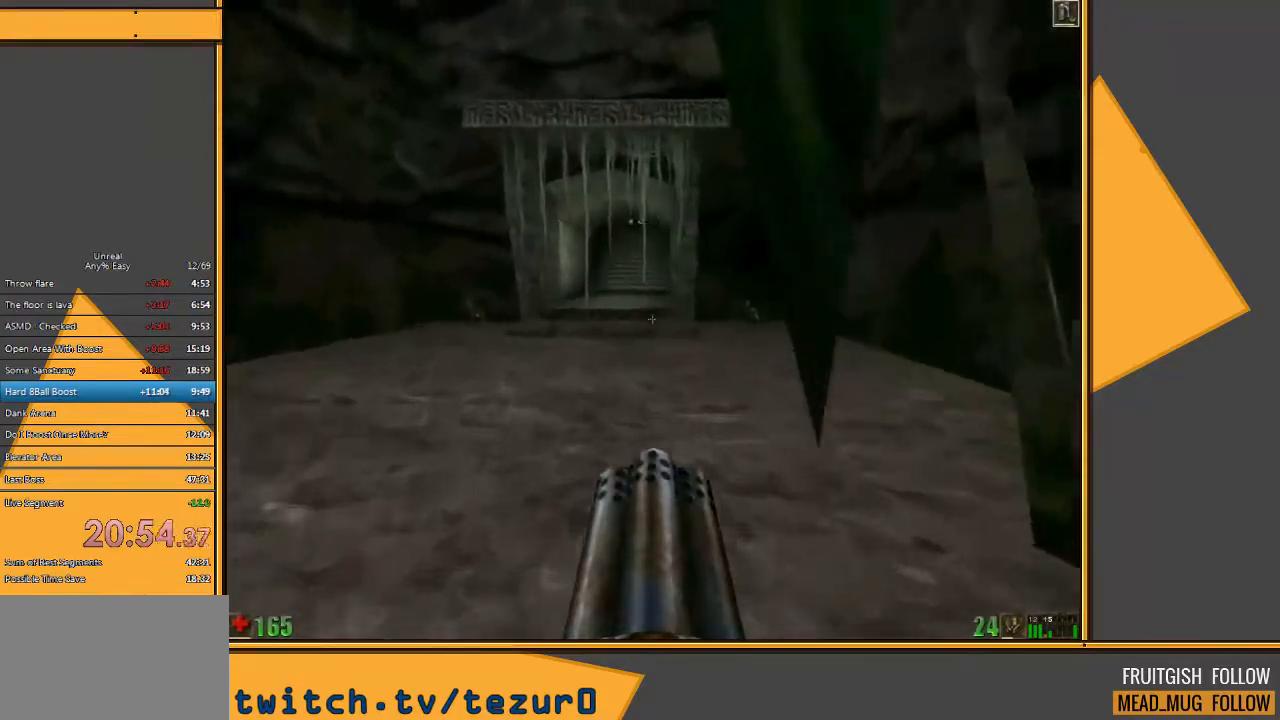
{"keys": ["w"], "mouse": [], "events": []}
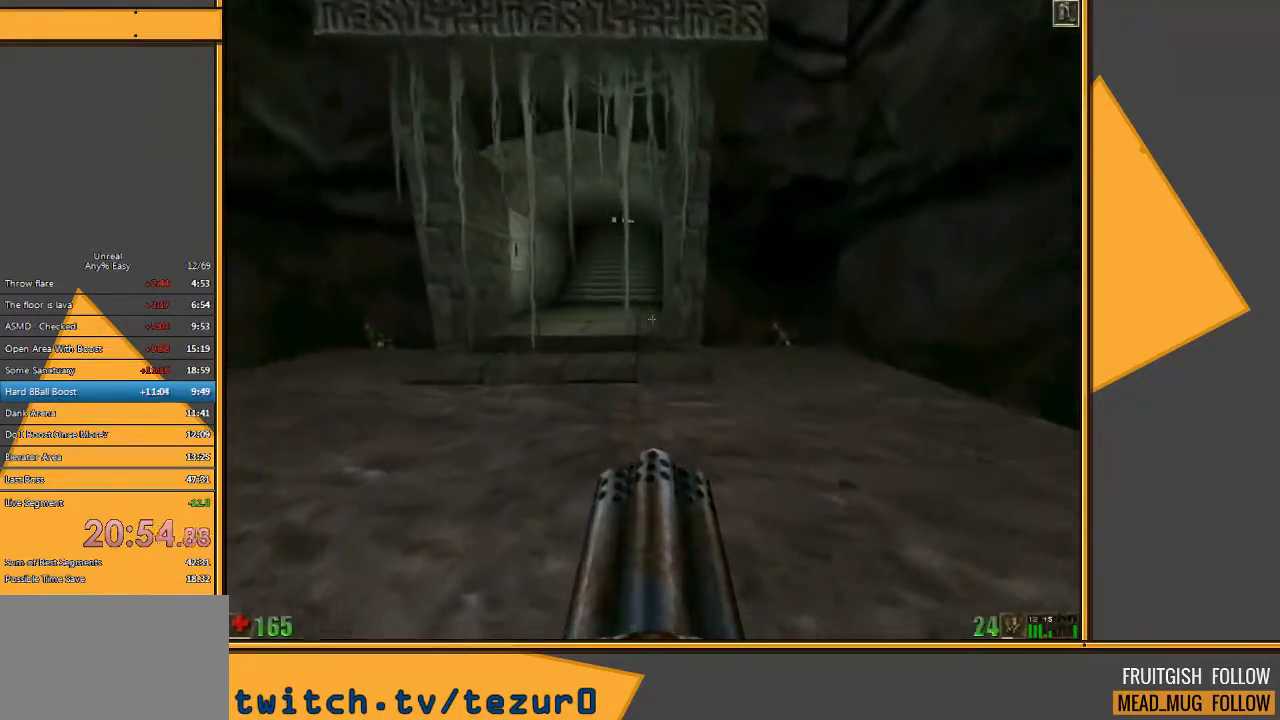
{"keys": [], "mouse": [], "events": [[200, "w", "up"]]}
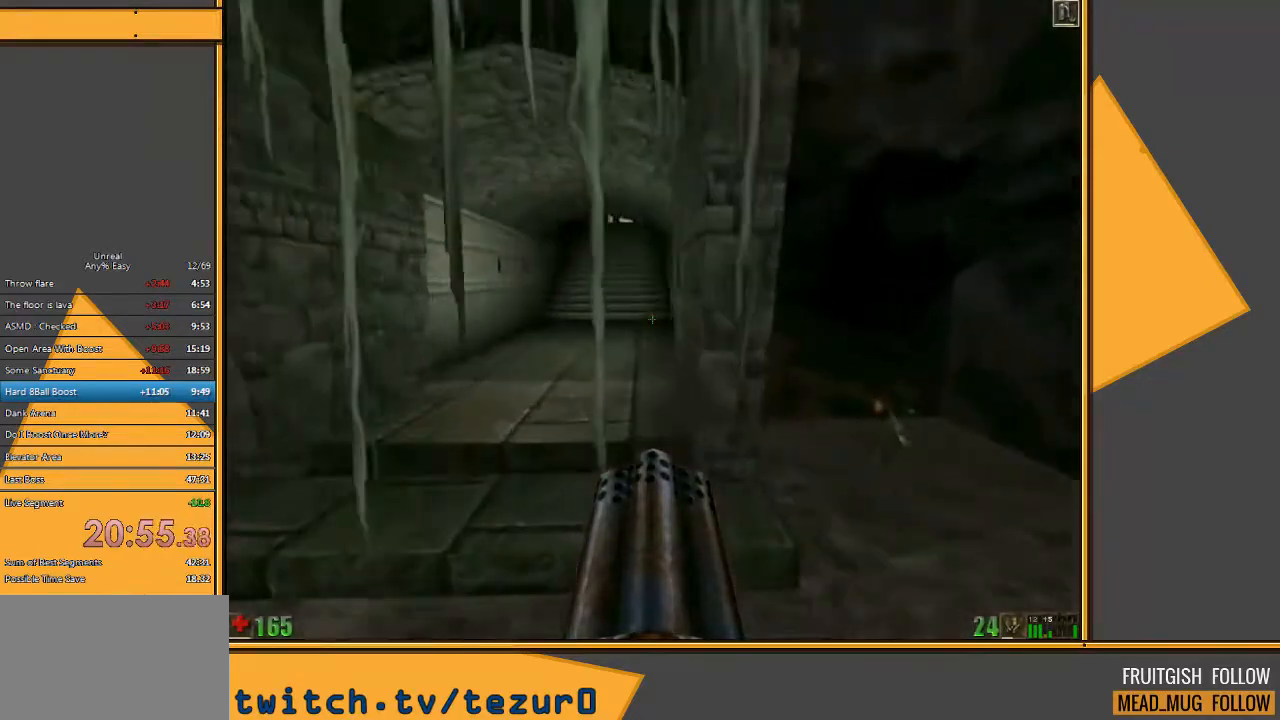
{"keys": ["w"], "mouse": [], "events": [[317, "w", "down"]]}
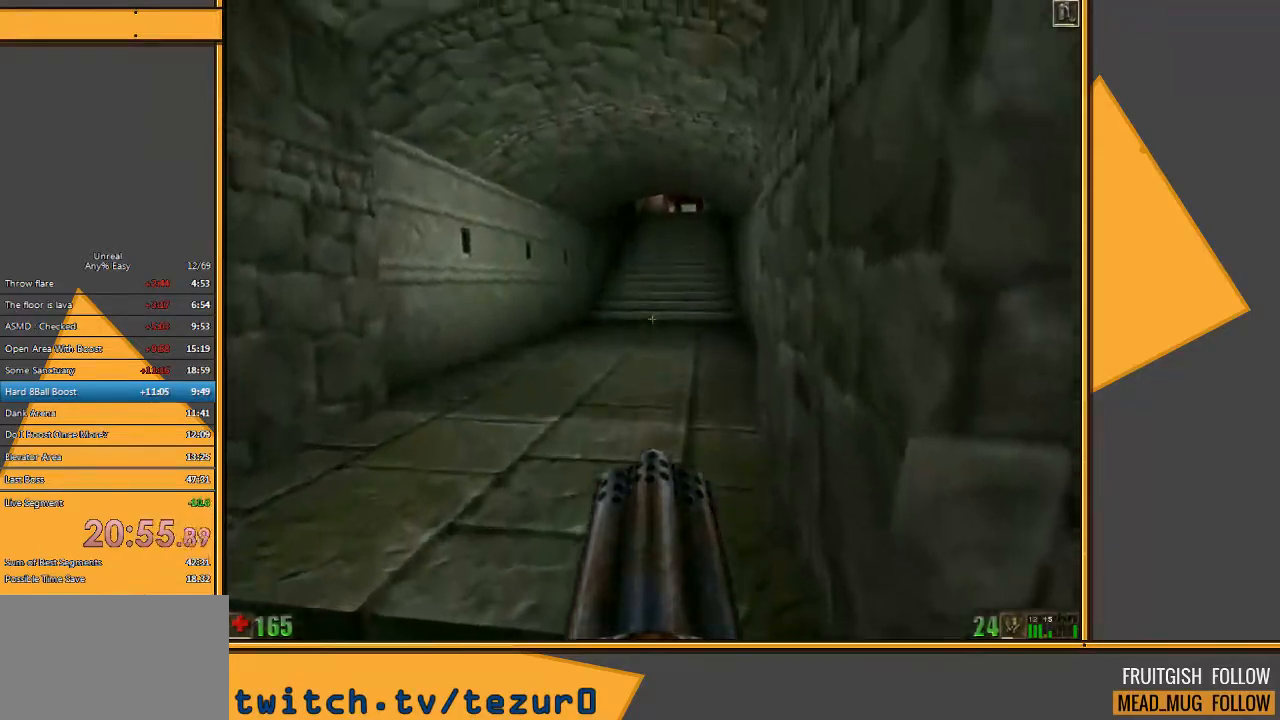
{"keys": [], "mouse": [], "events": [[183, "w", "up"]]}
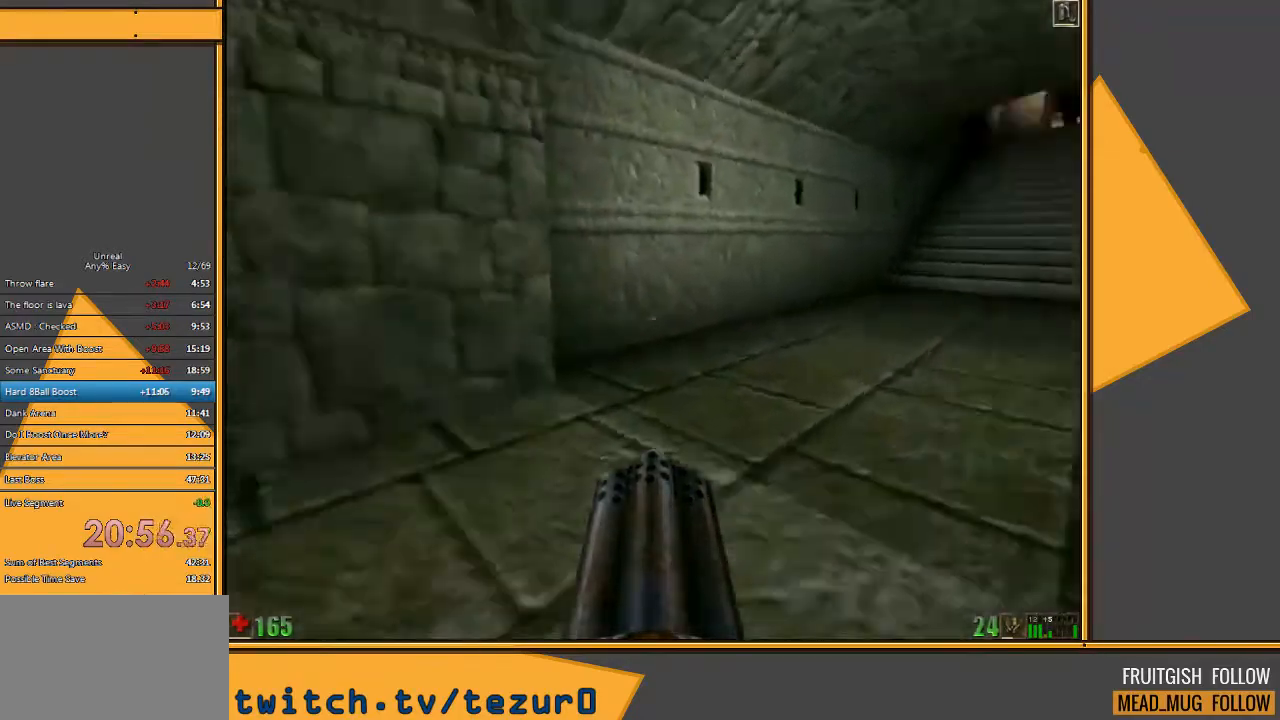
{"keys": [], "mouse": [], "events": []}
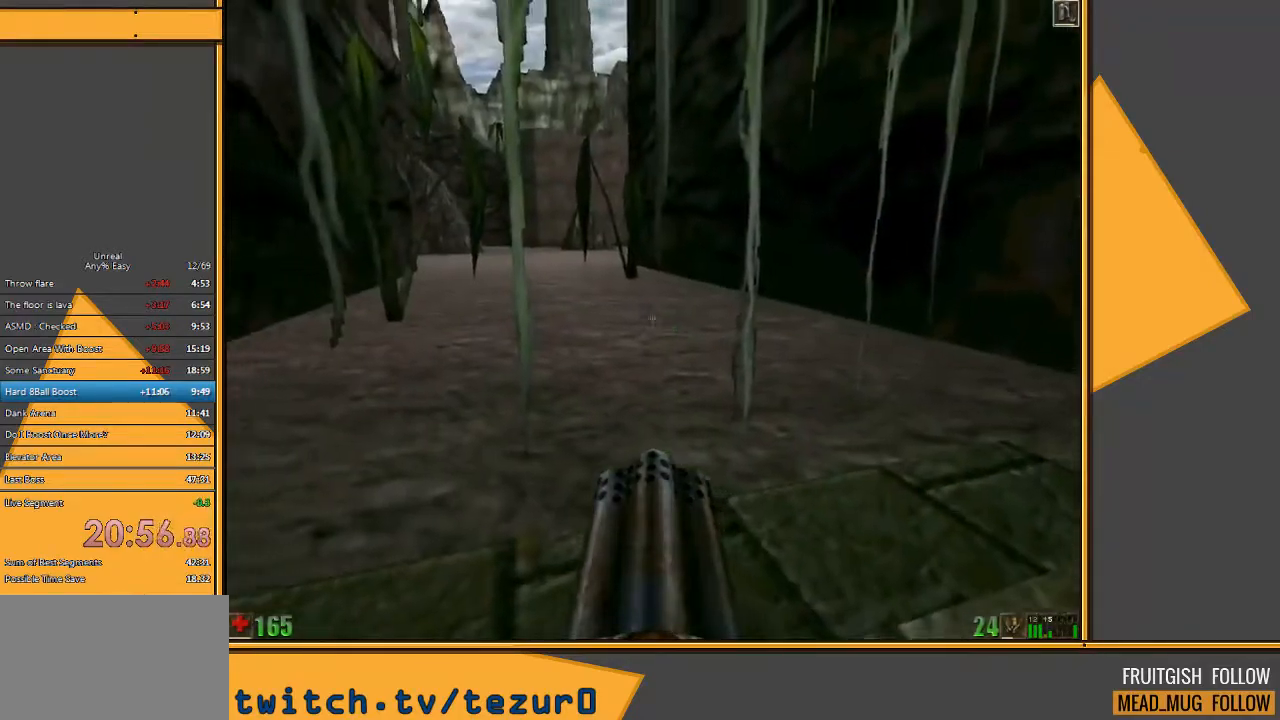
{"keys": ["w"], "mouse": [], "events": [[267, "w", "down"]]}
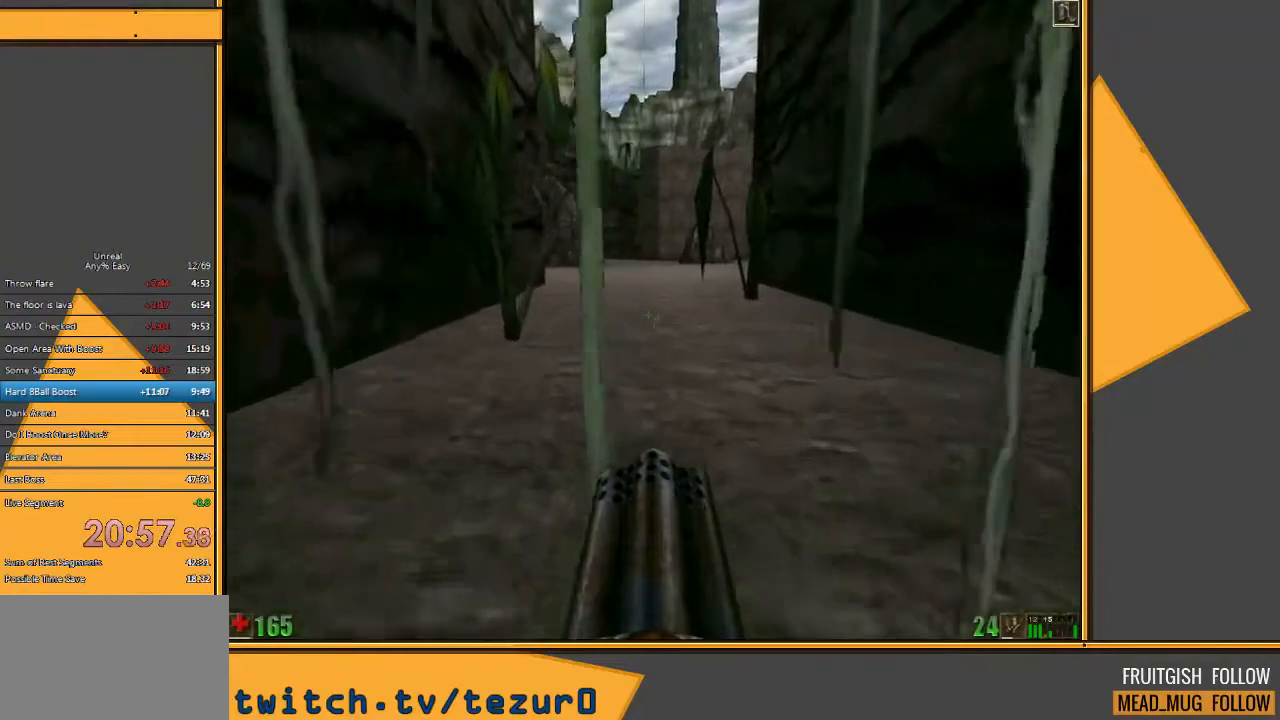
{"keys": [], "mouse": [], "events": [[433, "w", "up"]]}
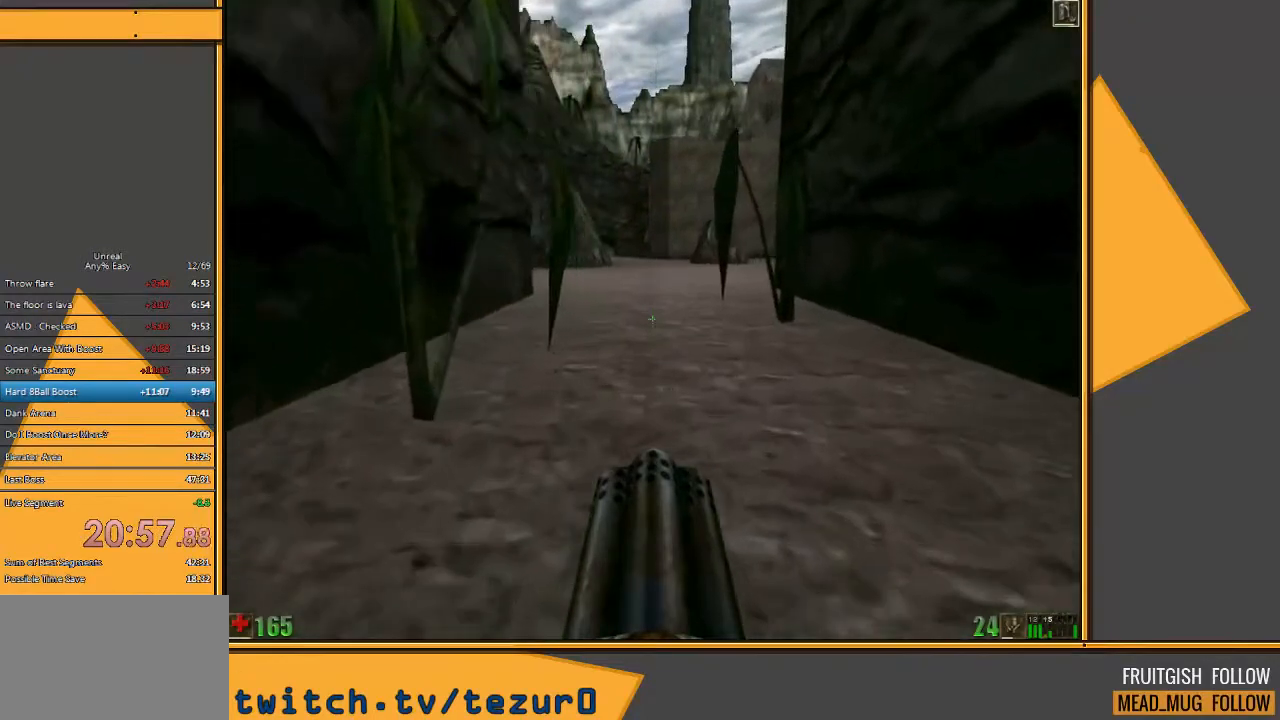
{"keys": [], "mouse": [], "events": []}
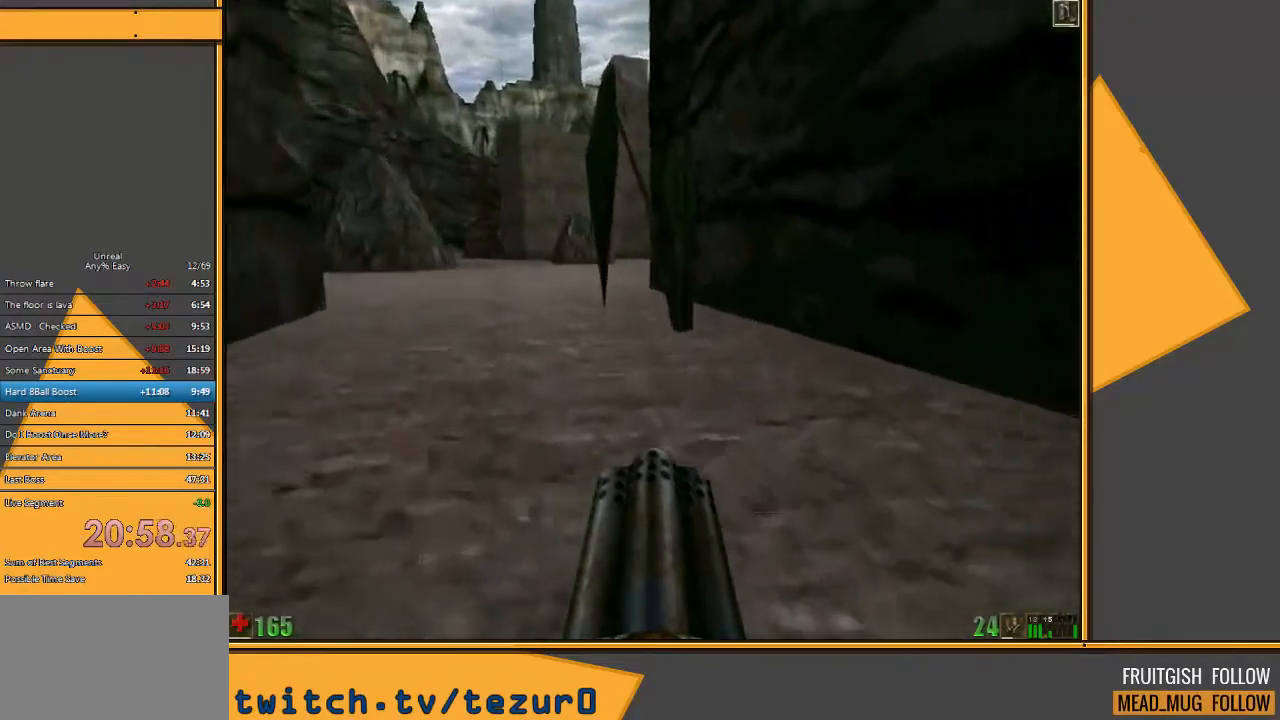
{"keys": ["w"], "mouse": [], "events": [[217, "w", "down"]]}
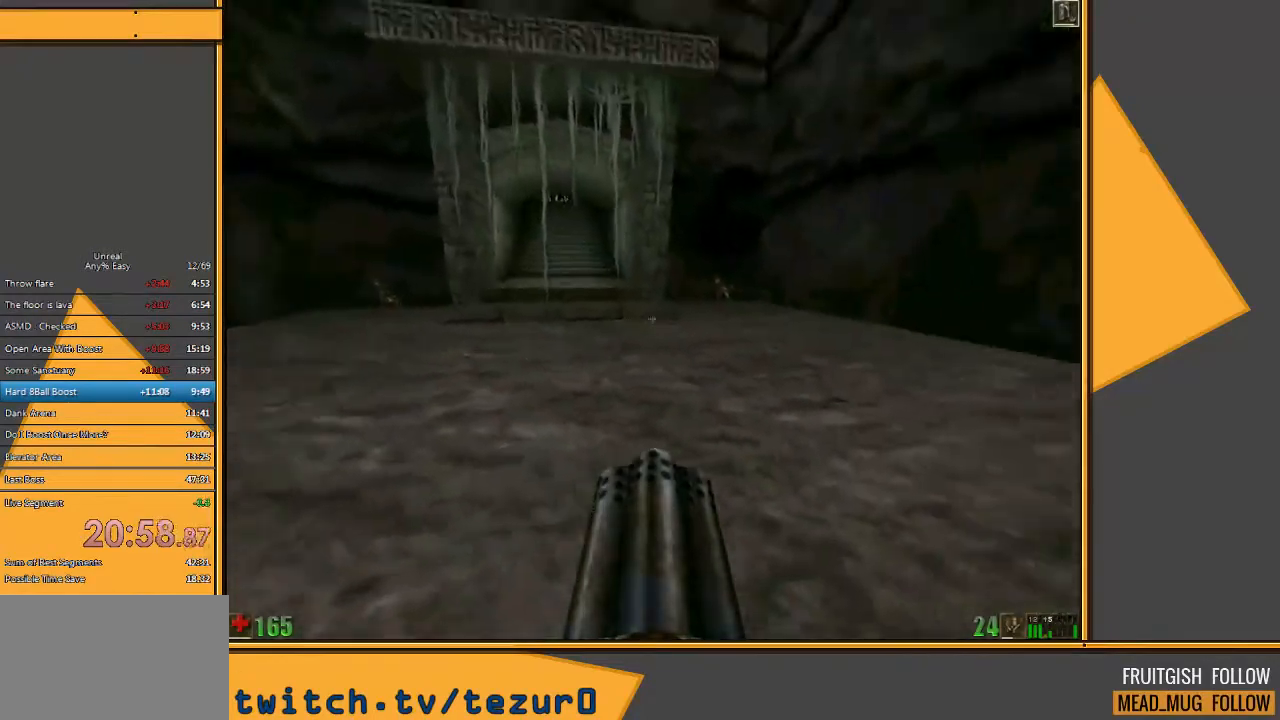
{"keys": ["w"], "mouse": [], "events": []}
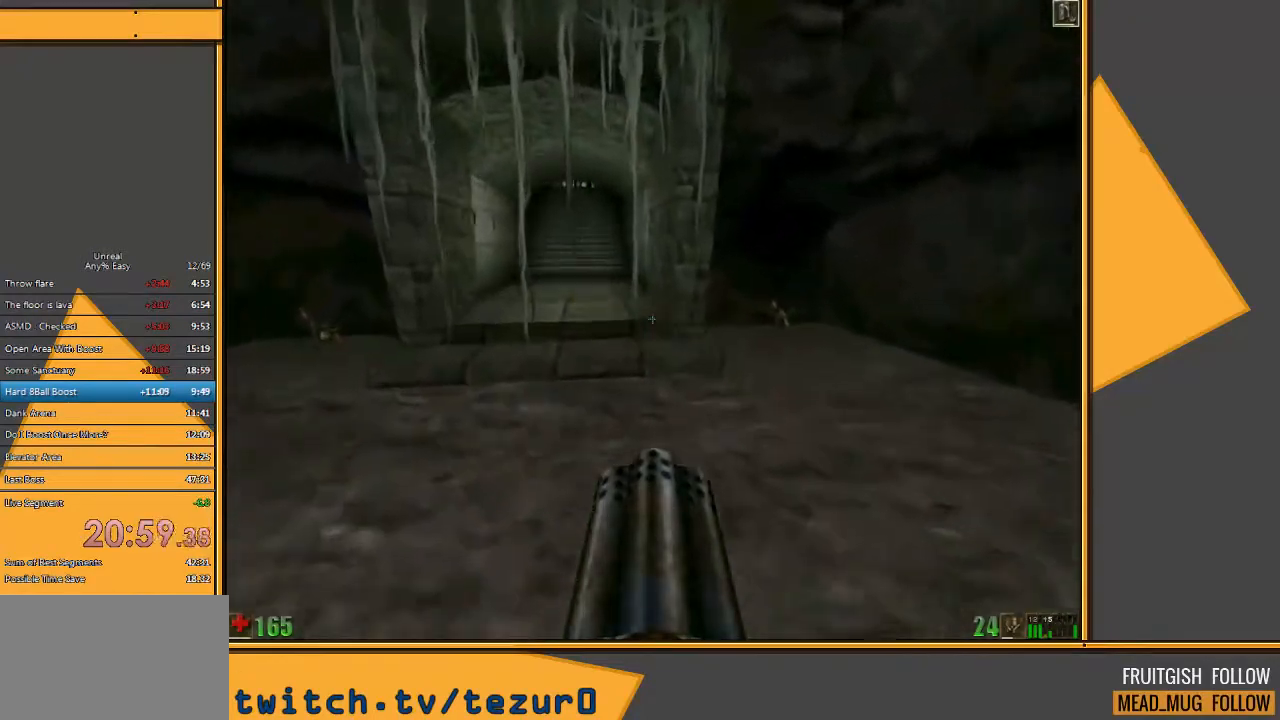
{"keys": [], "mouse": [], "events": [[67, "w", "up"], [250, "q", "down"], [317, "q", "up"]]}